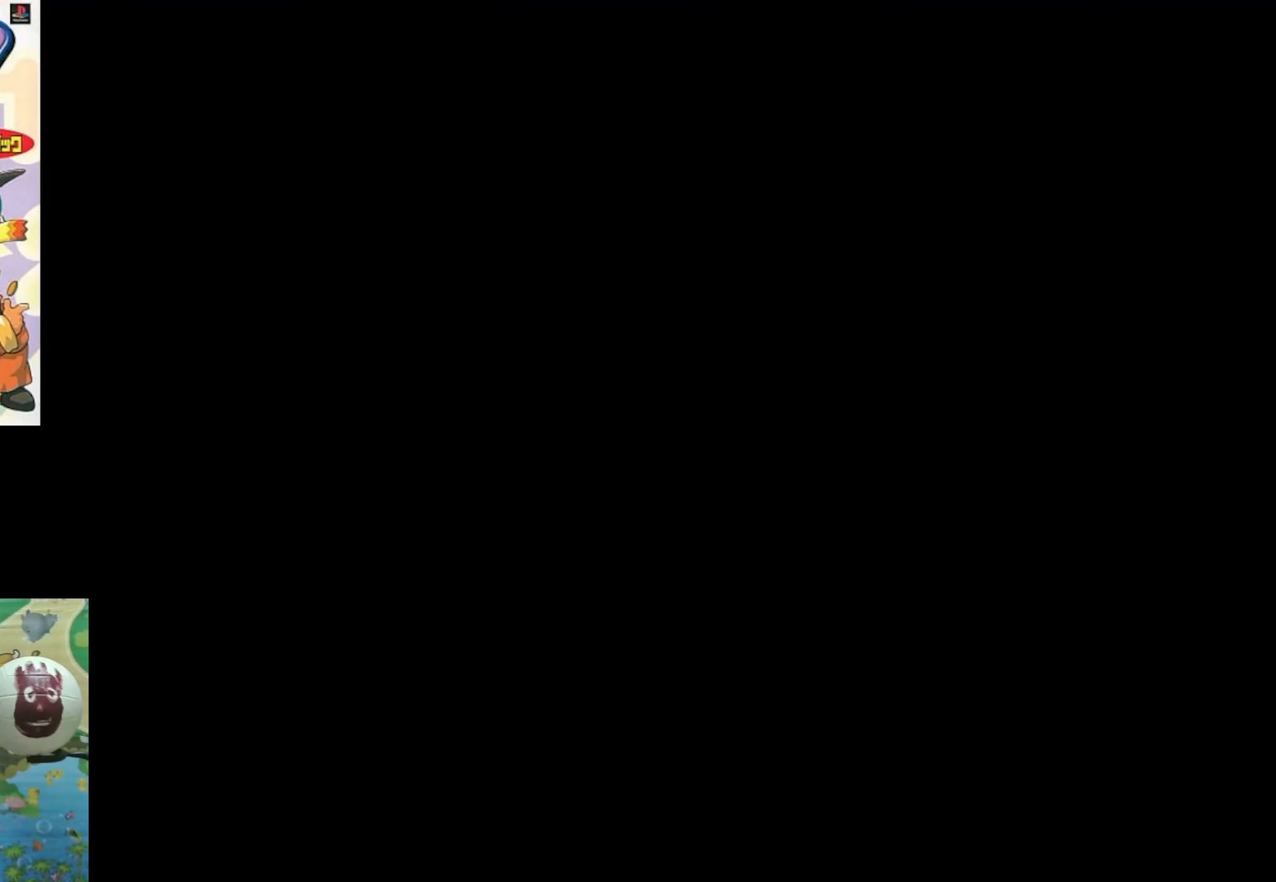
Gameplay with a controller (PlayStation layout); each line is a JSON object with the inputs held at the frame after it. "events" lists button and stick changes between this image and that frame as [ms after this image, input, new state], when the widget could be followed in between. Not read: L3 R3.
{"buttons": [], "events": []}
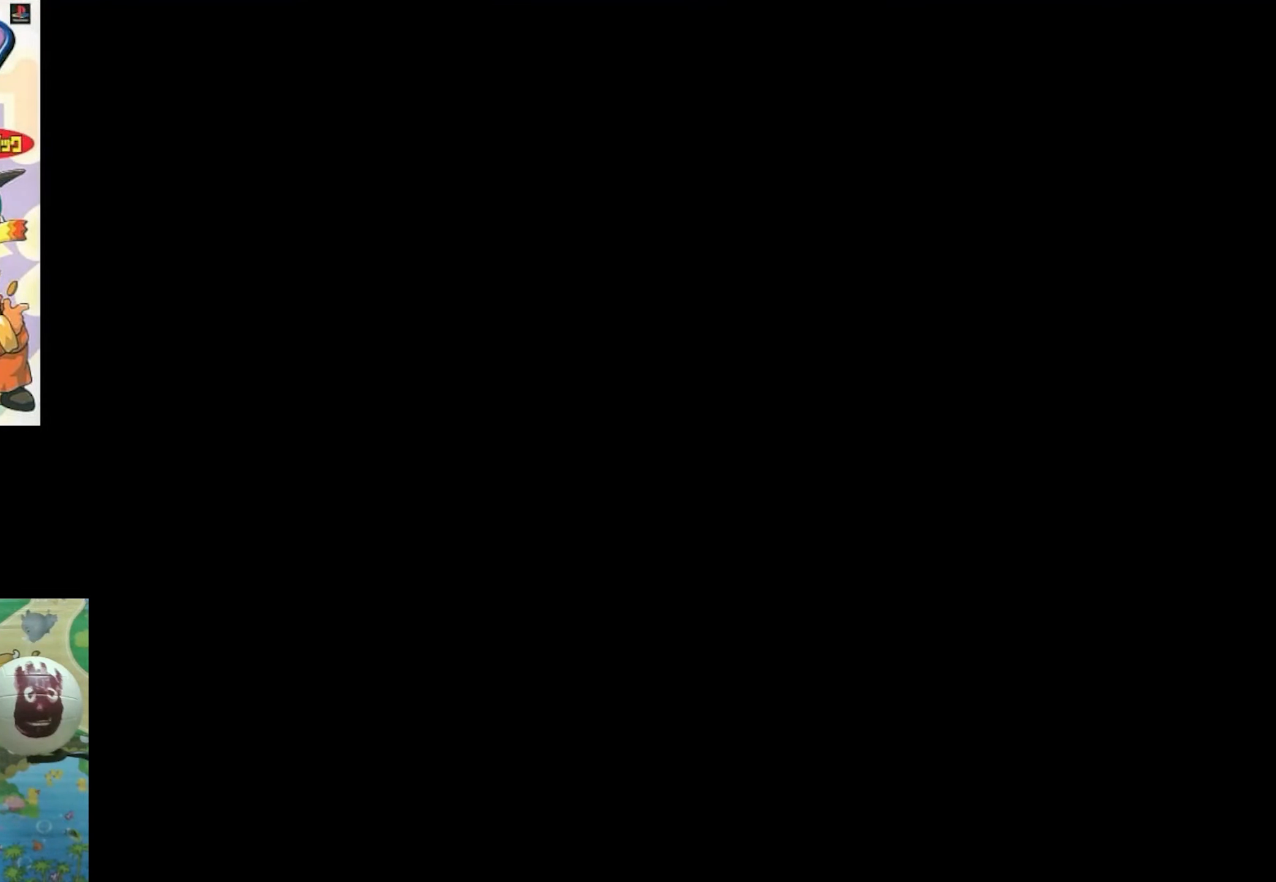
{"buttons": [], "events": []}
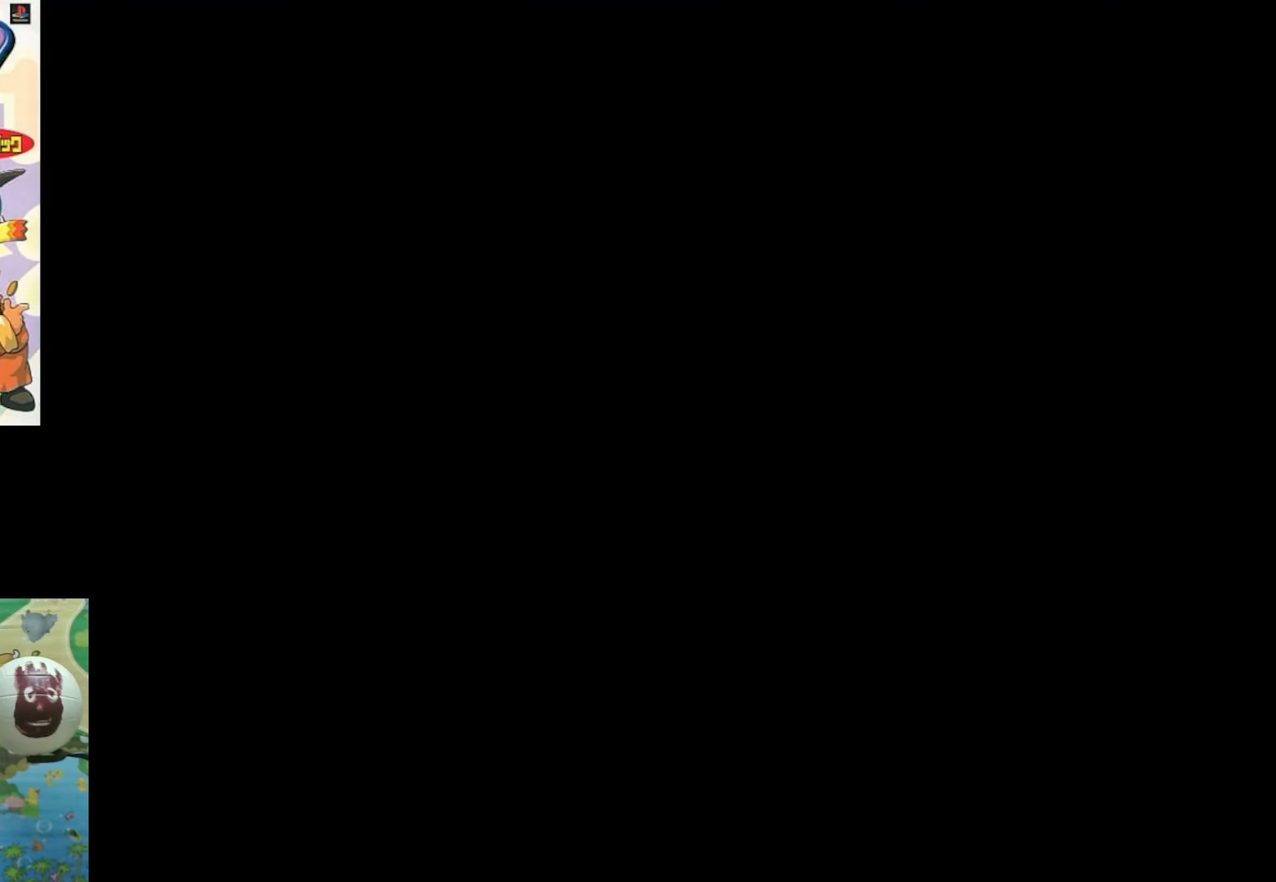
{"buttons": ["CIRCLE"], "events": [[433, "CIRCLE", "down"]]}
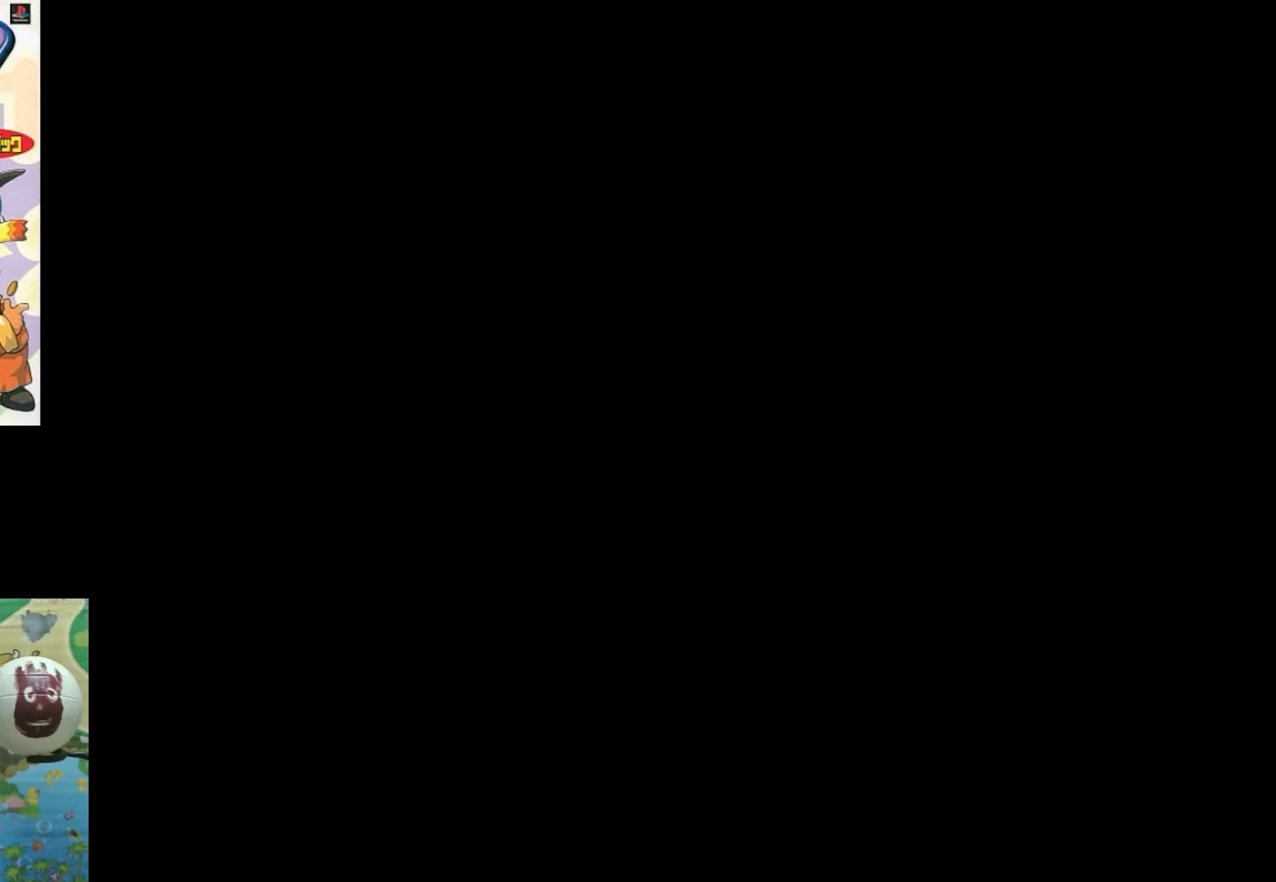
{"buttons": [], "events": [[16, "CIRCLE", "up"], [200, "CIRCLE", "down"], [366, "CIRCLE", "up"]]}
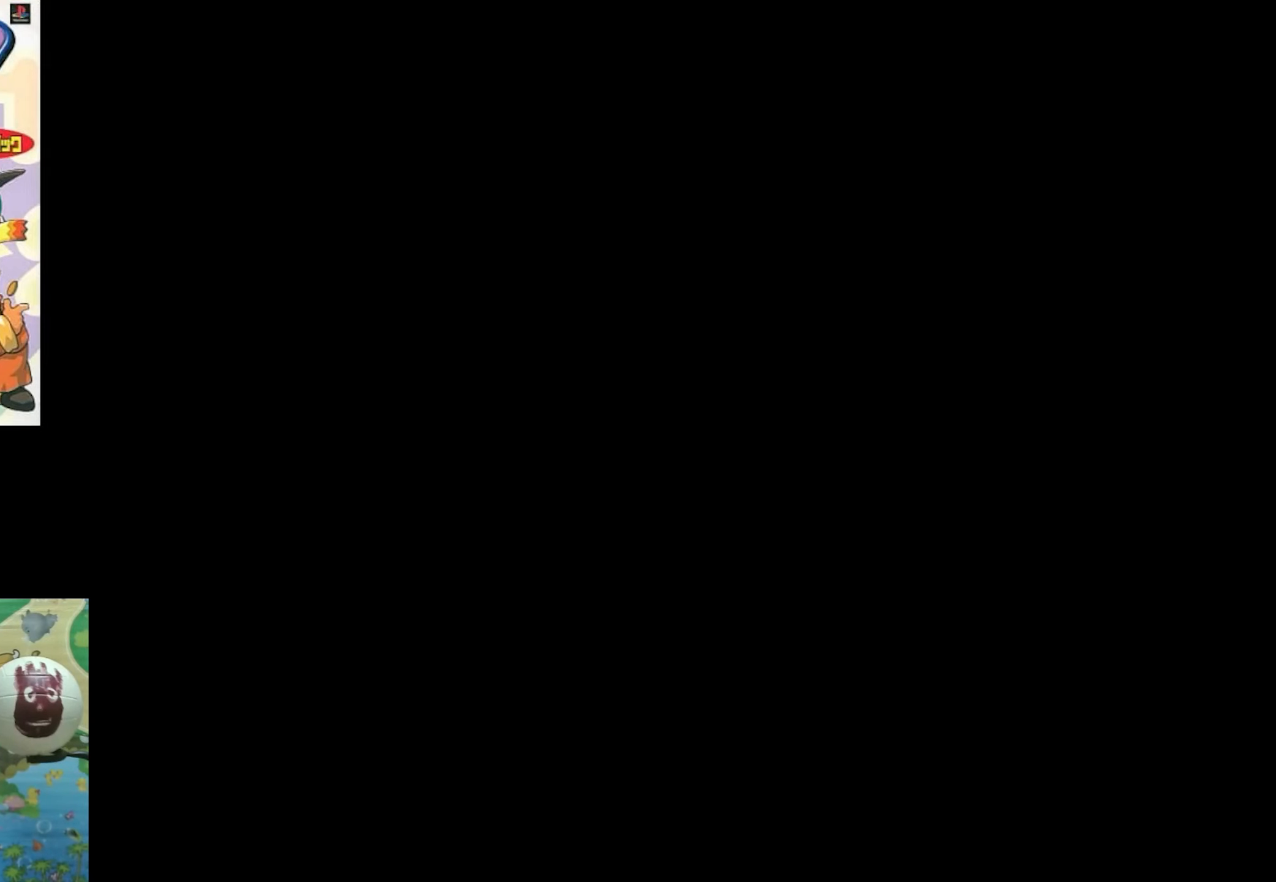
{"buttons": ["CIRCLE"], "events": [[433, "CIRCLE", "down"]]}
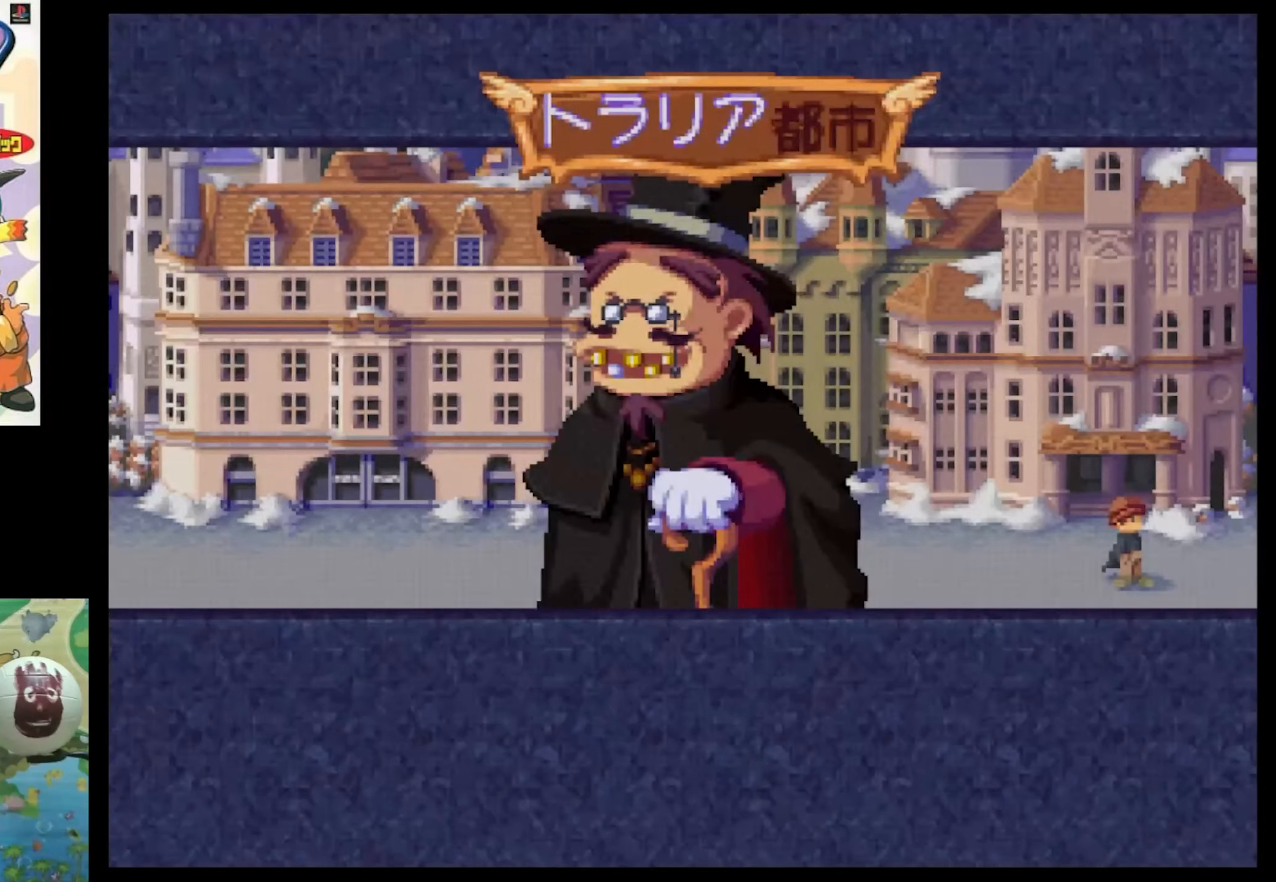
{"buttons": [], "events": [[66, "CIRCLE", "up"]]}
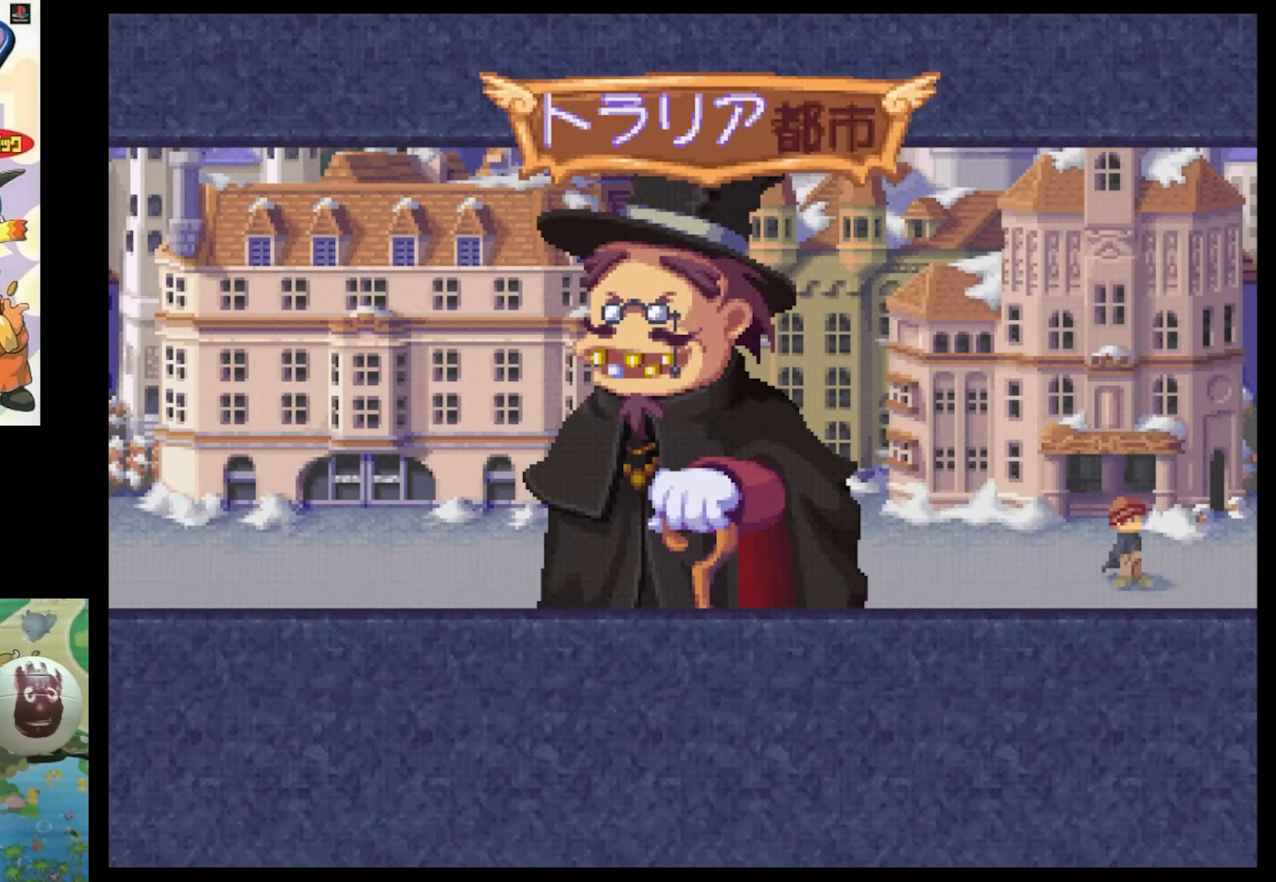
{"buttons": [], "events": []}
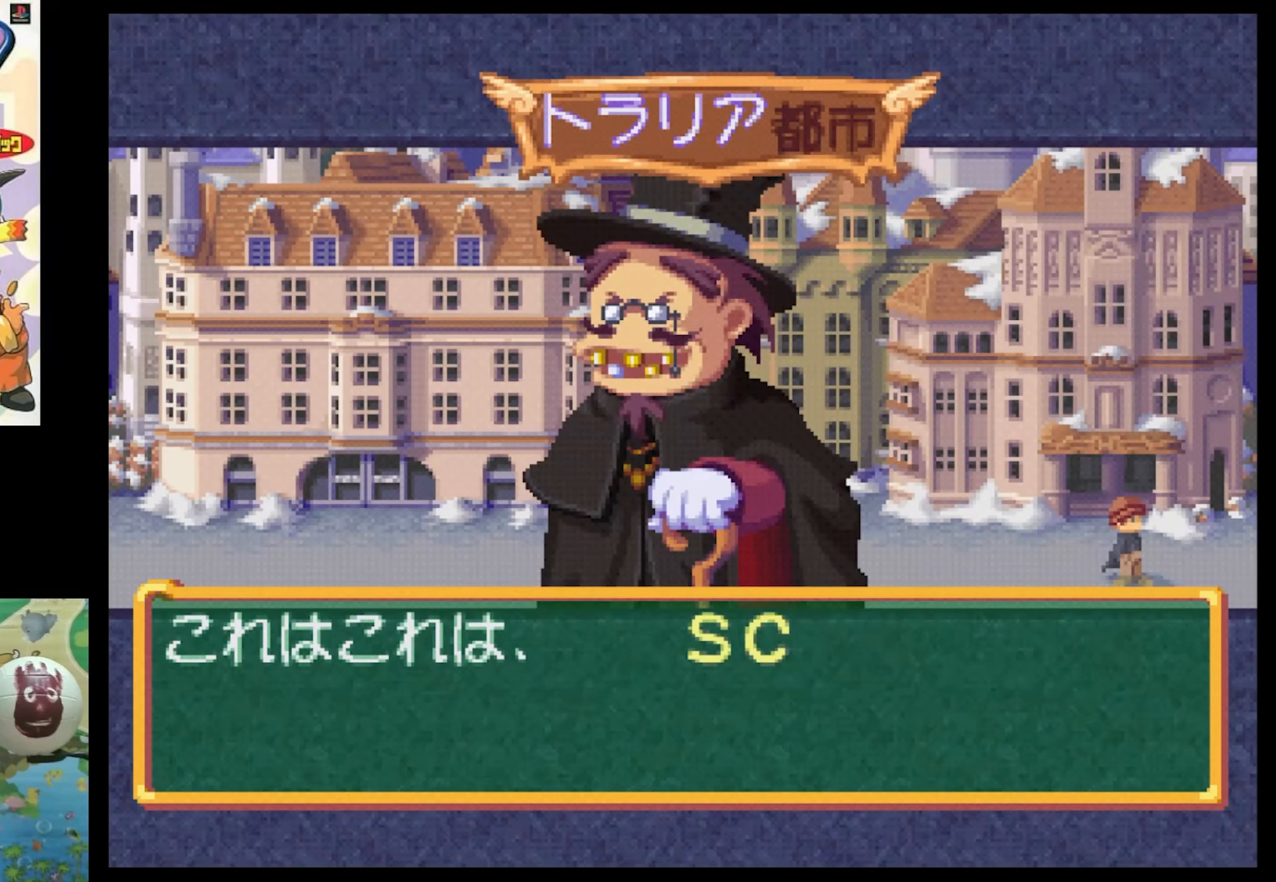
{"buttons": [], "events": [[150, "CIRCLE", "down"], [366, "CIRCLE", "up"]]}
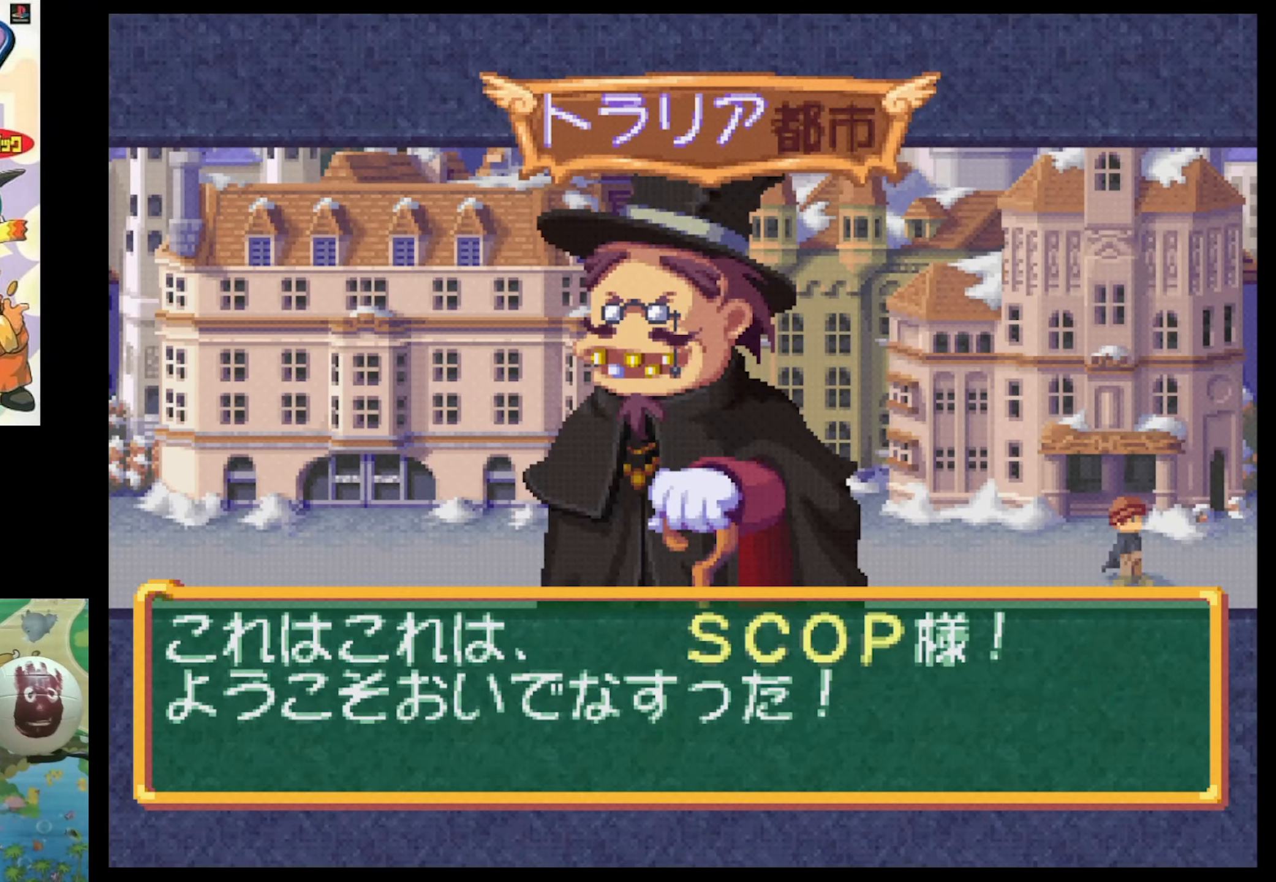
{"buttons": [], "events": [[166, "CIRCLE", "down"], [283, "CROSS", "down"], [333, "CIRCLE", "up"], [416, "CROSS", "up"]]}
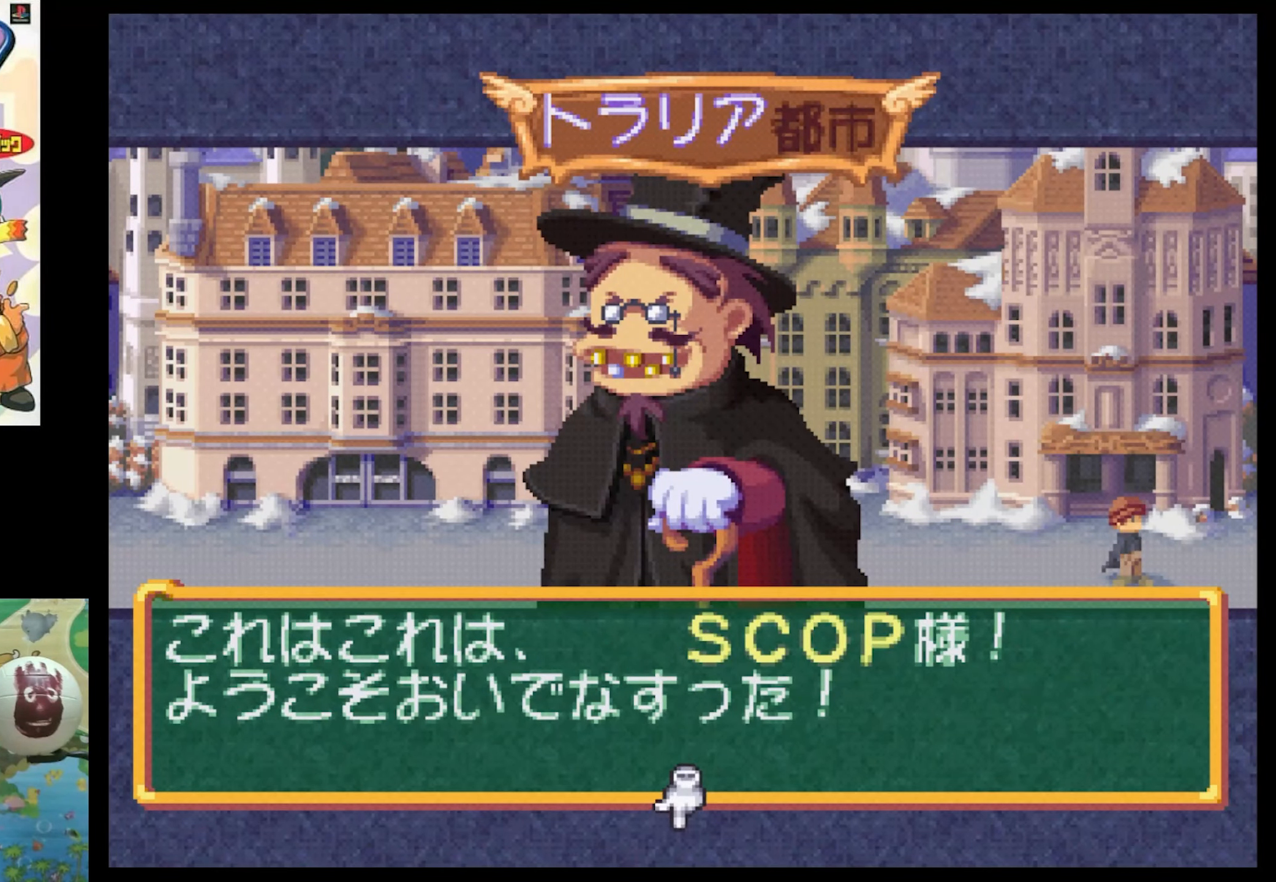
{"buttons": [], "events": [[166, "CIRCLE", "down"], [250, "CIRCLE", "up"]]}
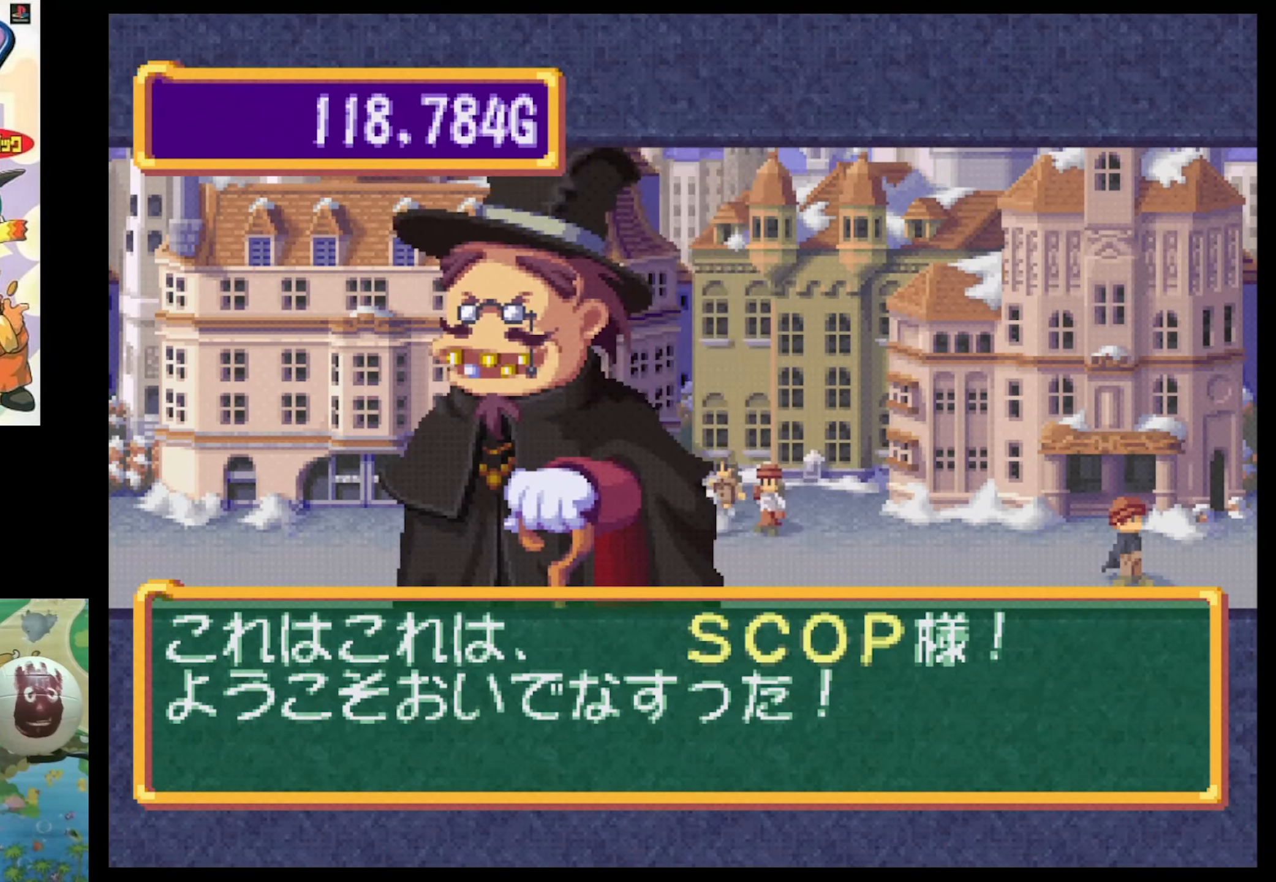
{"buttons": [], "events": []}
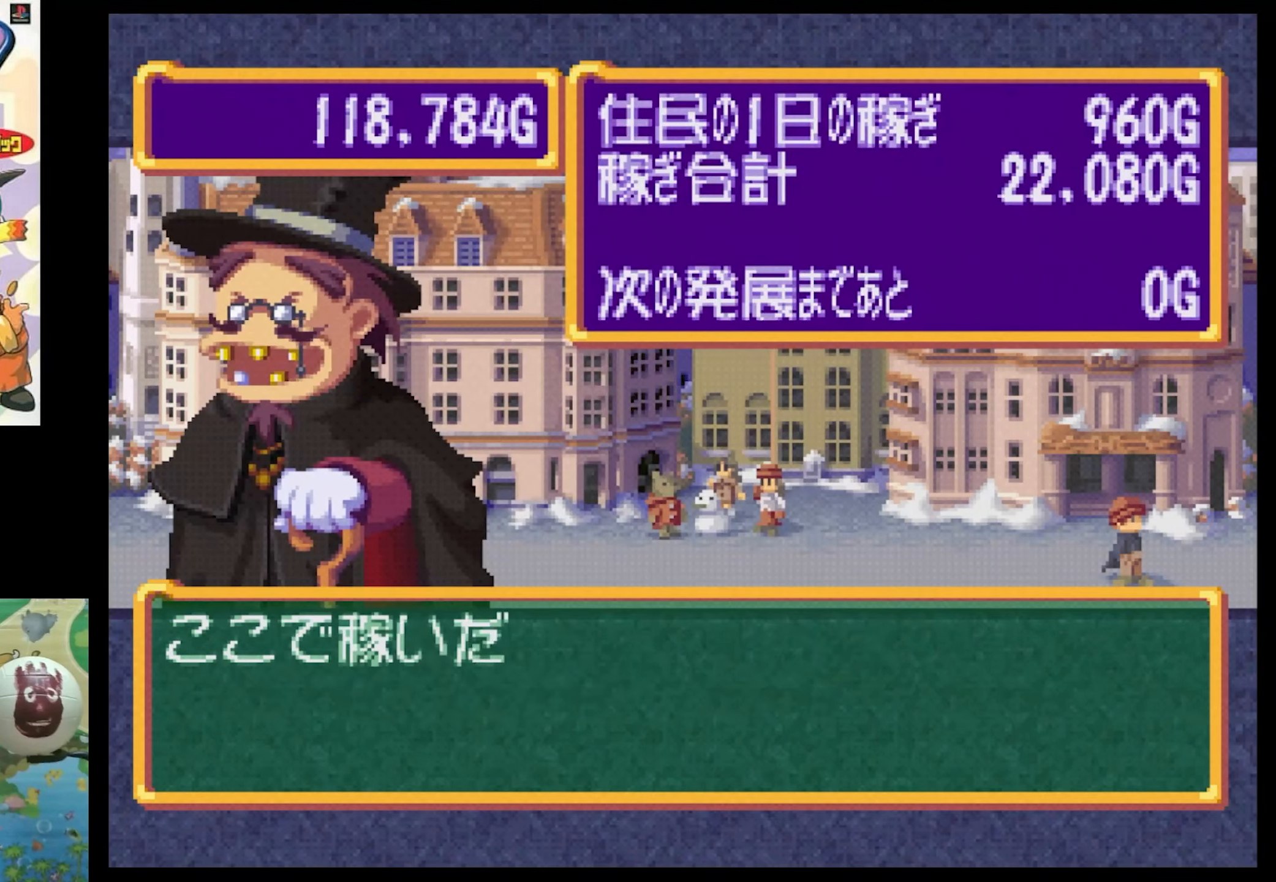
{"buttons": [], "events": [[333, "CIRCLE", "down"], [466, "CIRCLE", "up"]]}
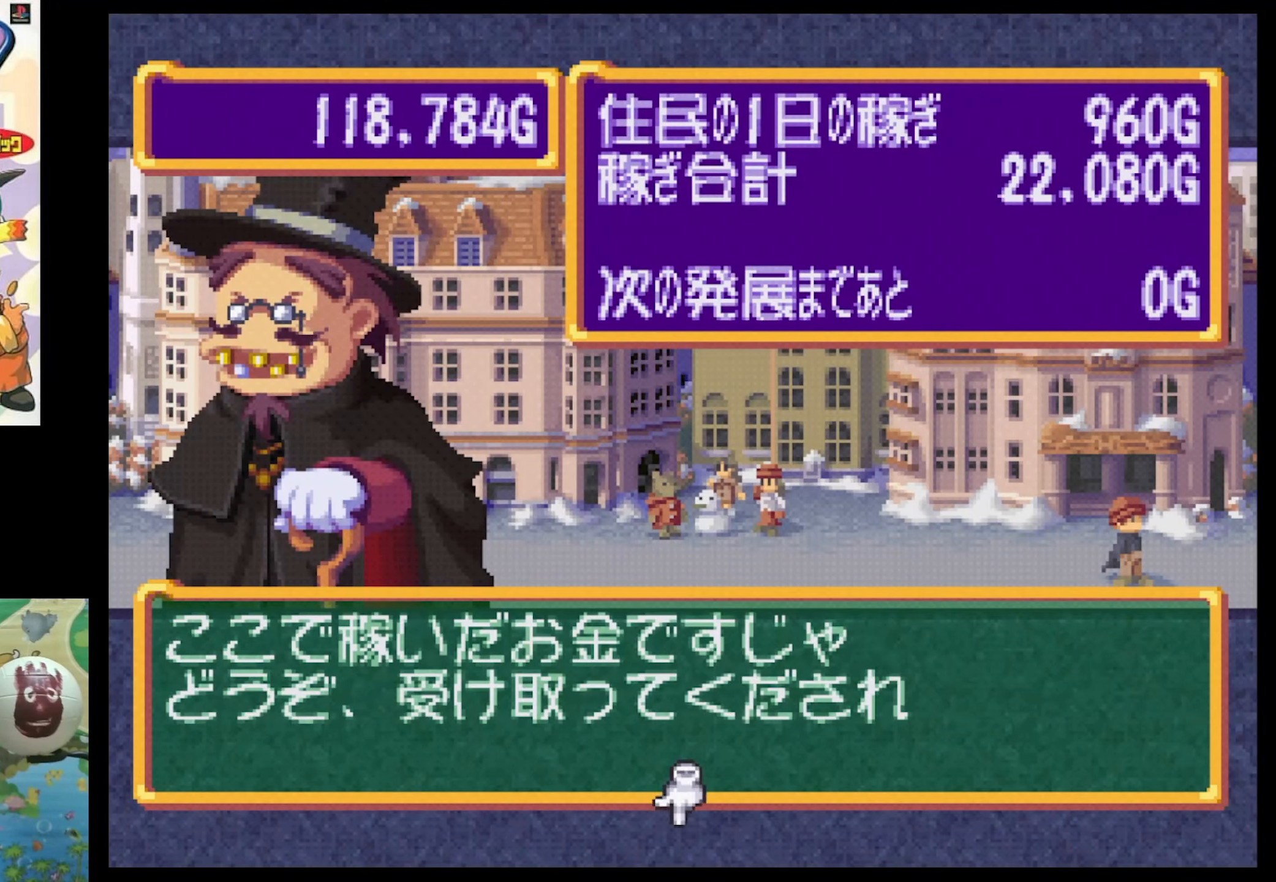
{"buttons": [], "events": [[167, "CIRCLE", "down"], [333, "CIRCLE", "up"]]}
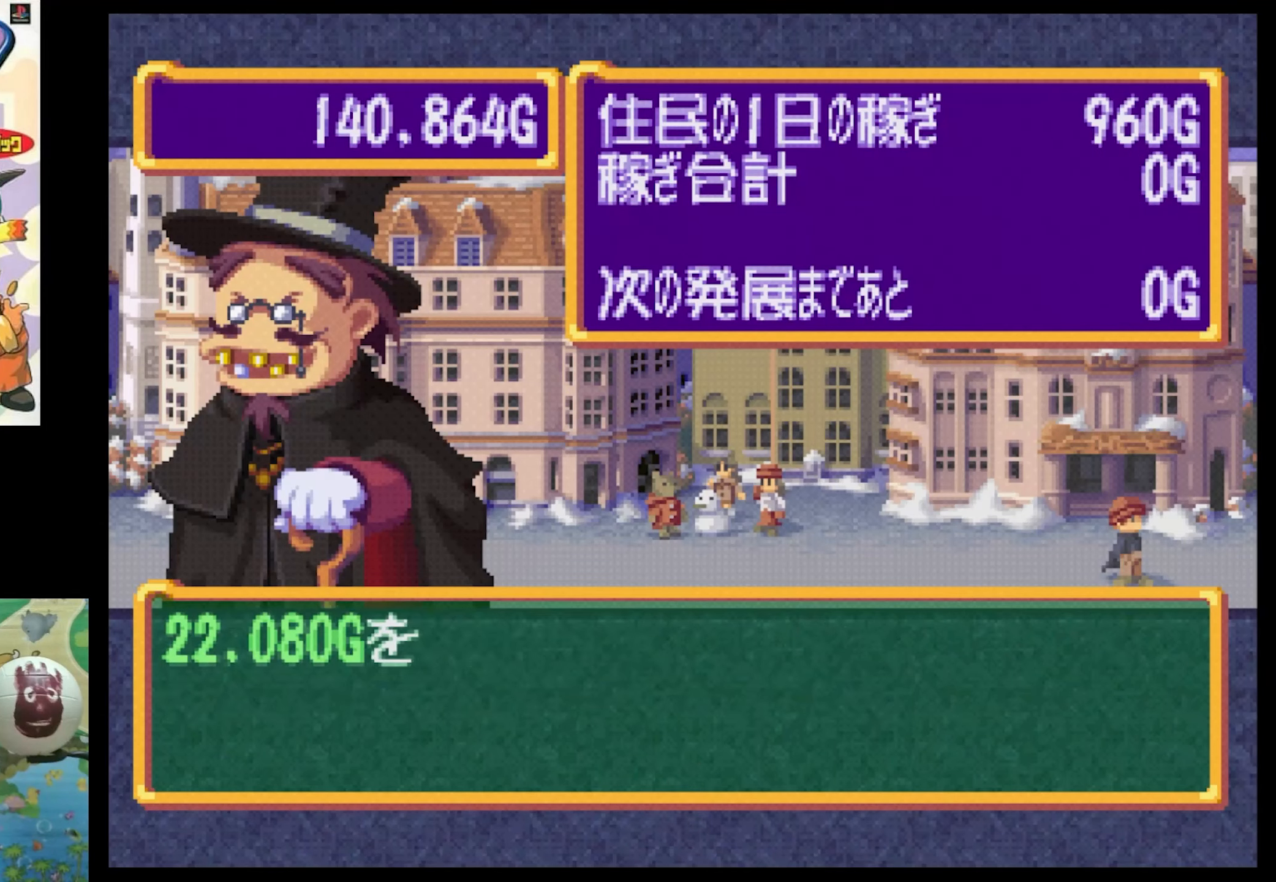
{"buttons": [], "events": [[133, "CIRCLE", "down"], [250, "CIRCLE", "up"]]}
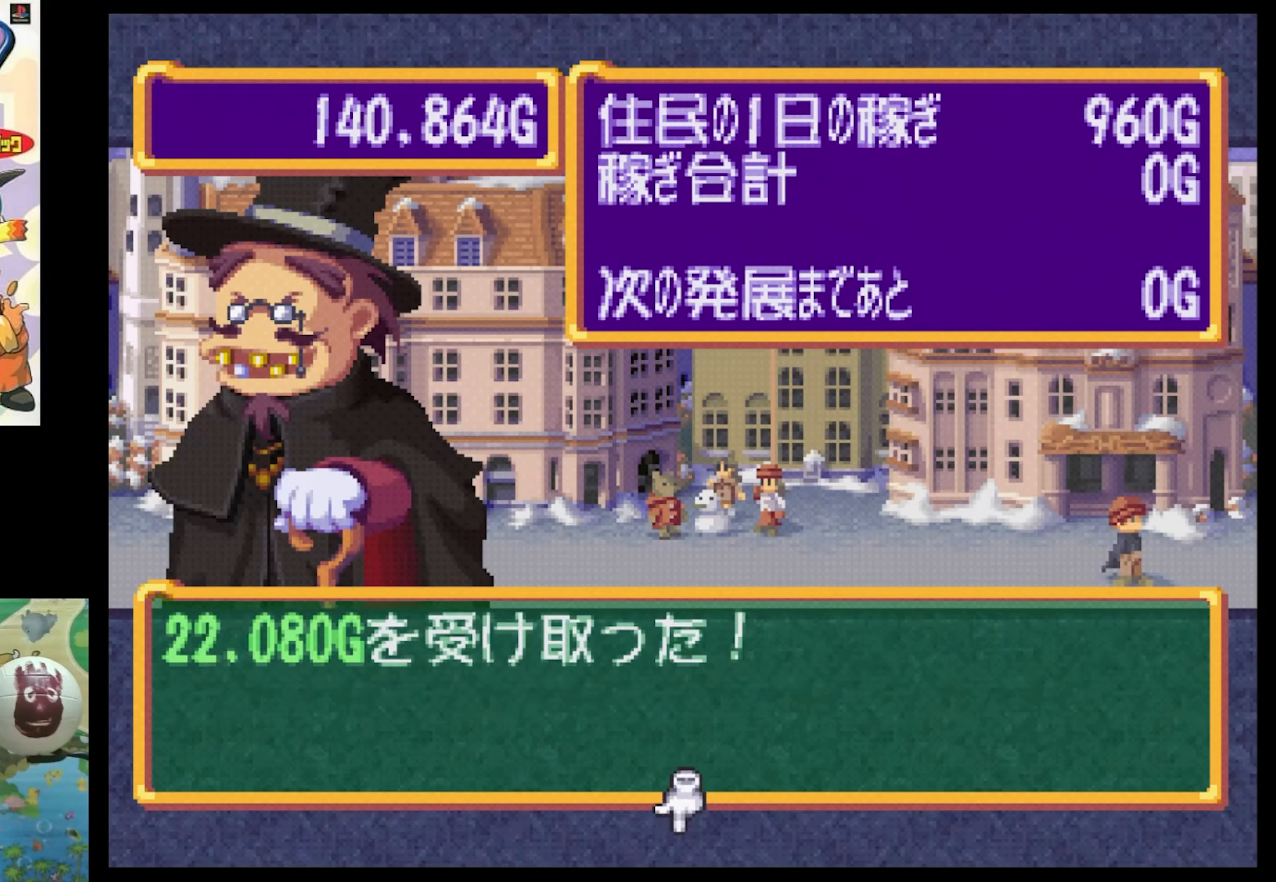
{"buttons": ["CIRCLE"], "events": [[17, "CIRCLE", "down"], [100, "CIRCLE", "up"], [183, "CIRCLE", "down"], [267, "CIRCLE", "up"], [433, "CIRCLE", "down"]]}
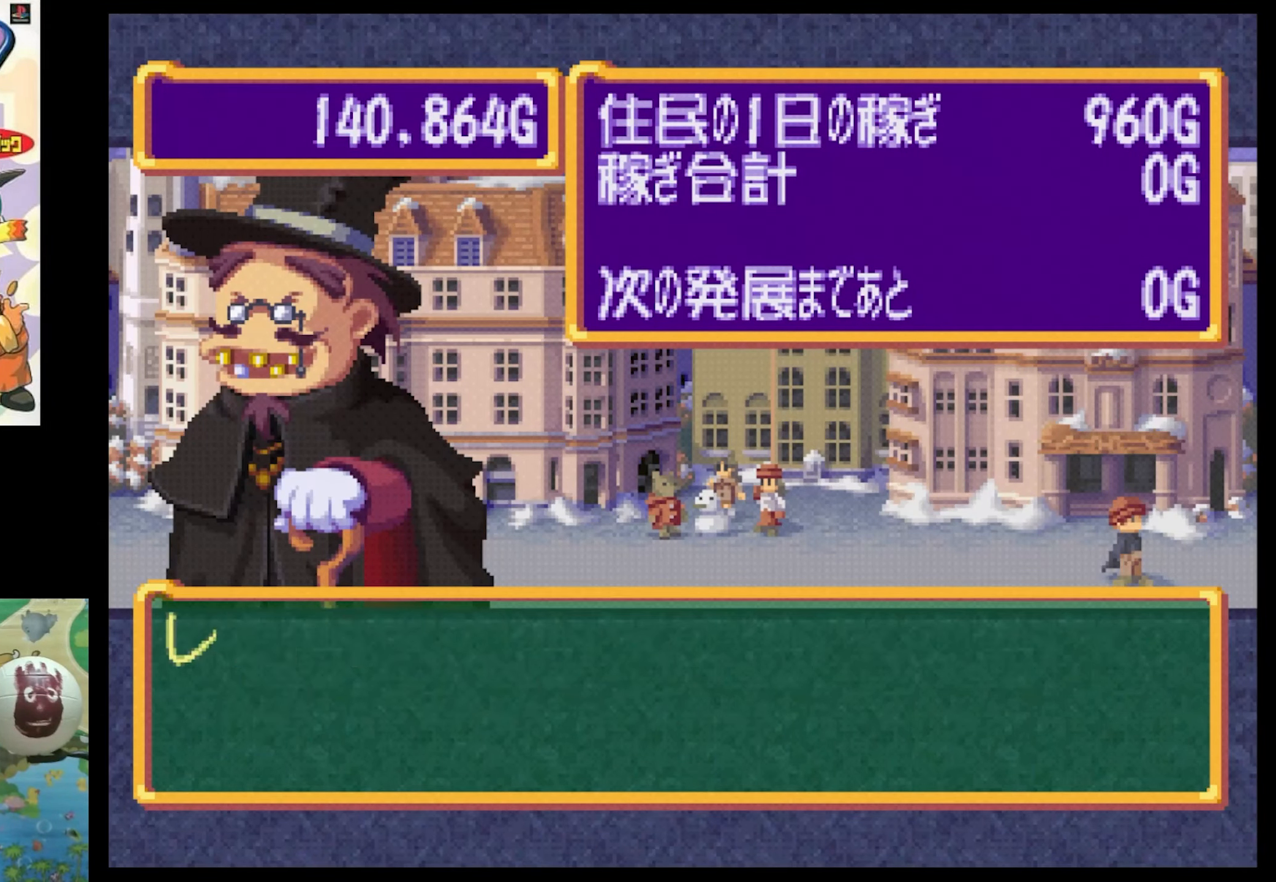
{"buttons": [], "events": [[33, "CIRCLE", "up"]]}
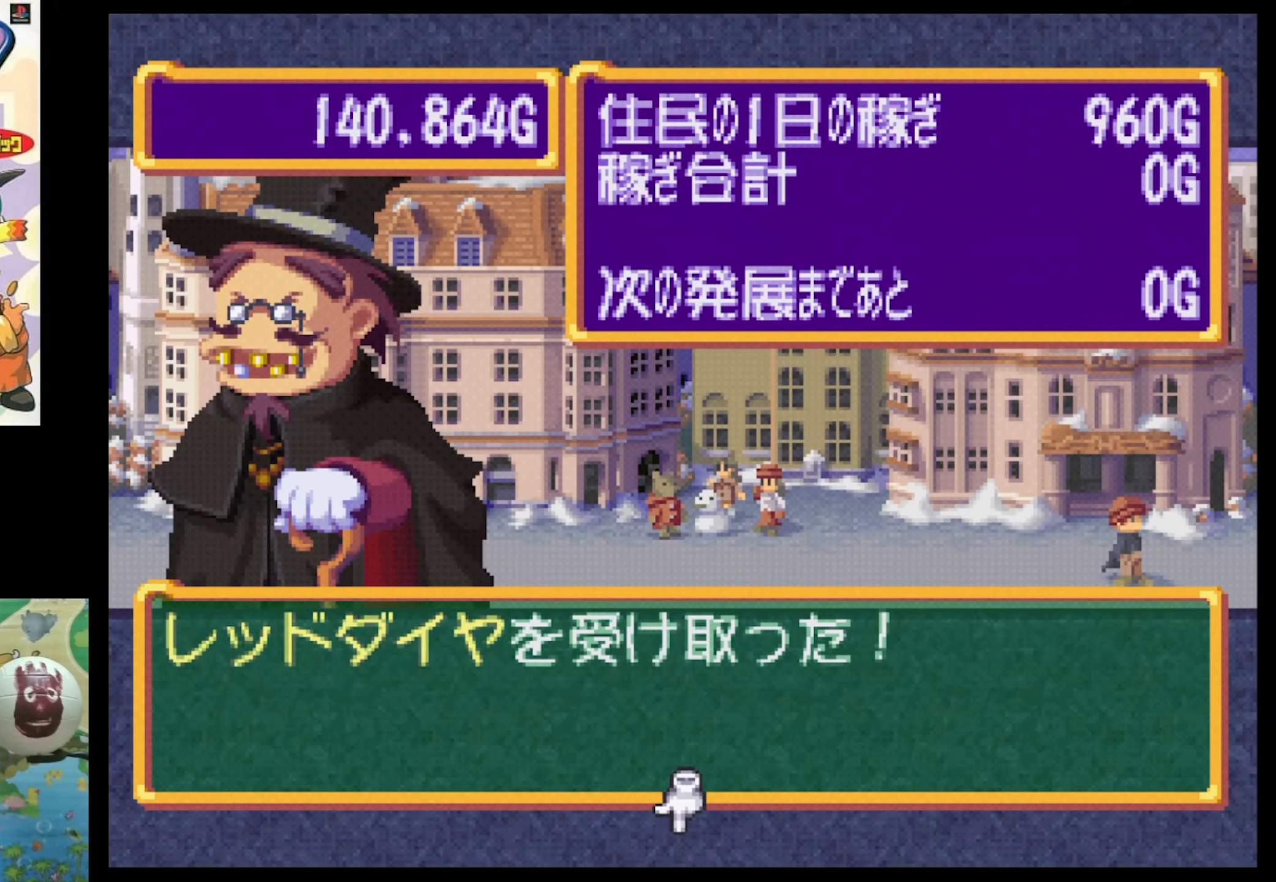
{"buttons": [], "events": [[283, "CIRCLE", "down"], [400, "CIRCLE", "up"]]}
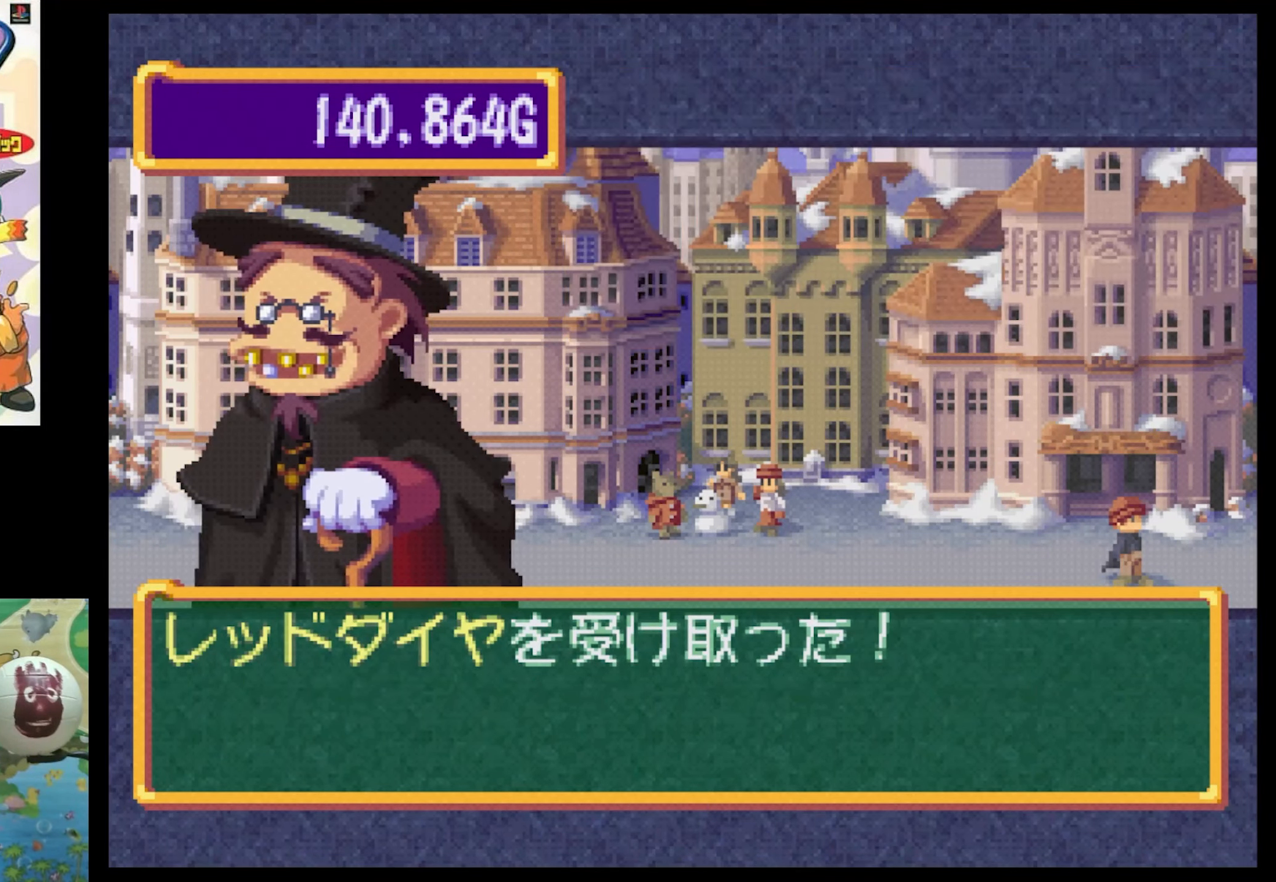
{"buttons": [], "events": []}
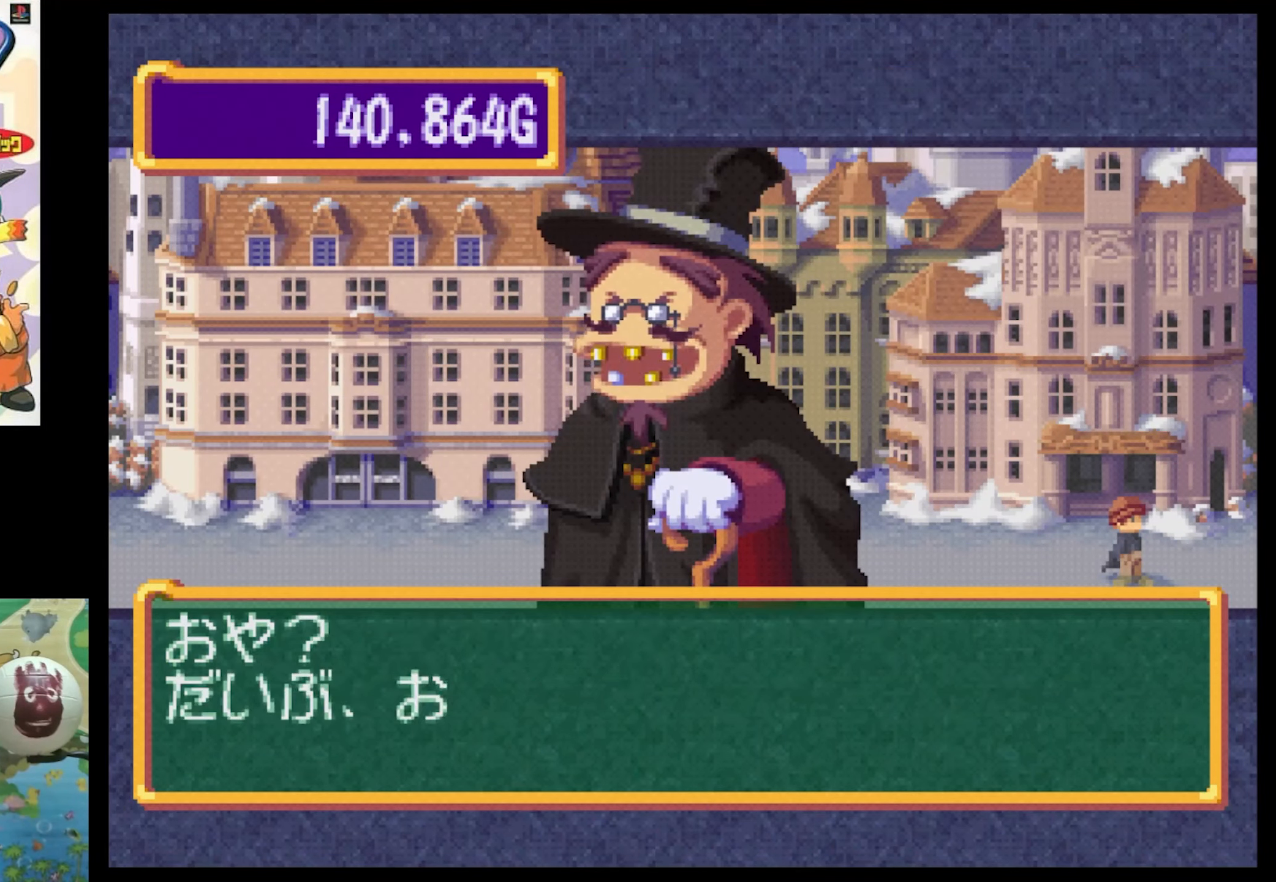
{"buttons": ["CIRCLE"], "events": [[467, "CIRCLE", "down"]]}
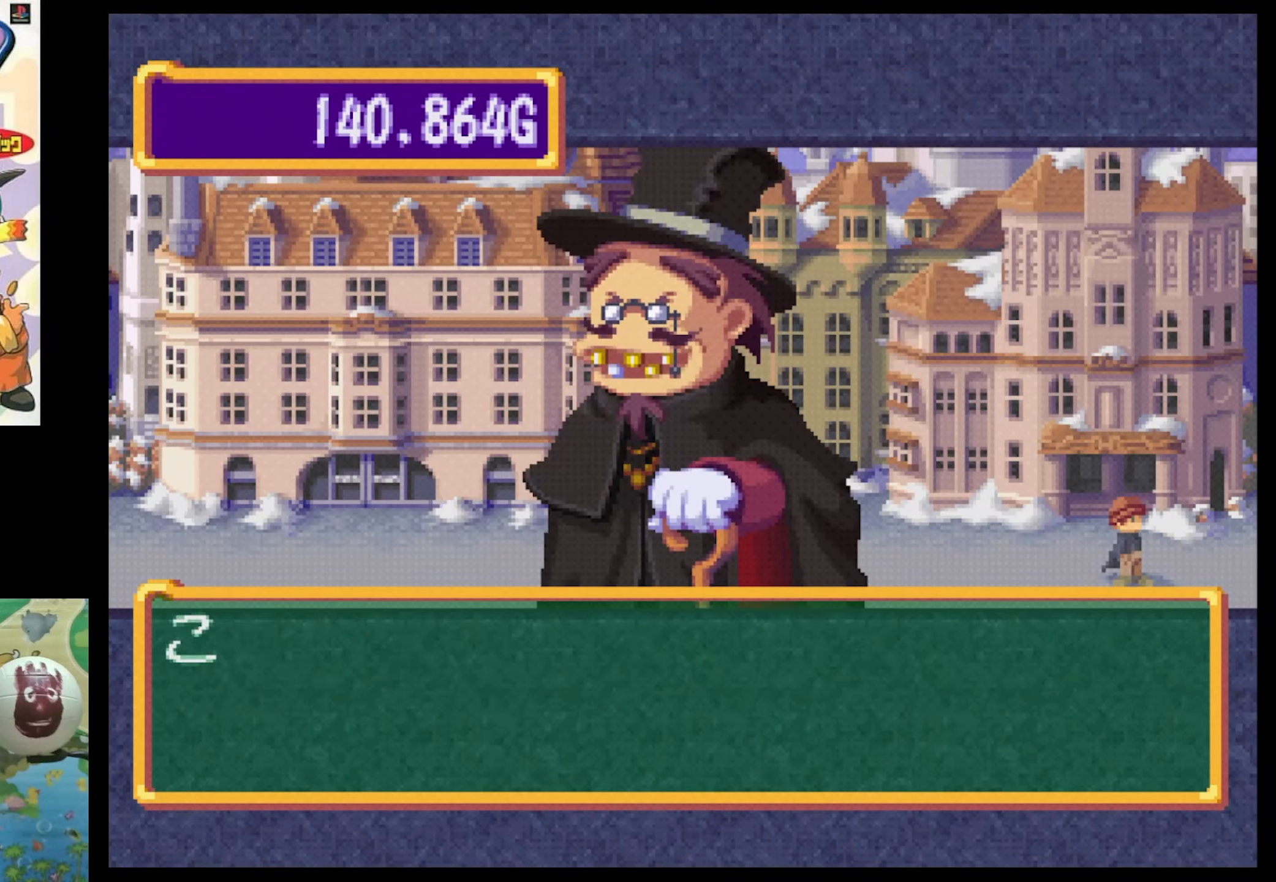
{"buttons": [], "events": [[83, "CIRCLE", "up"]]}
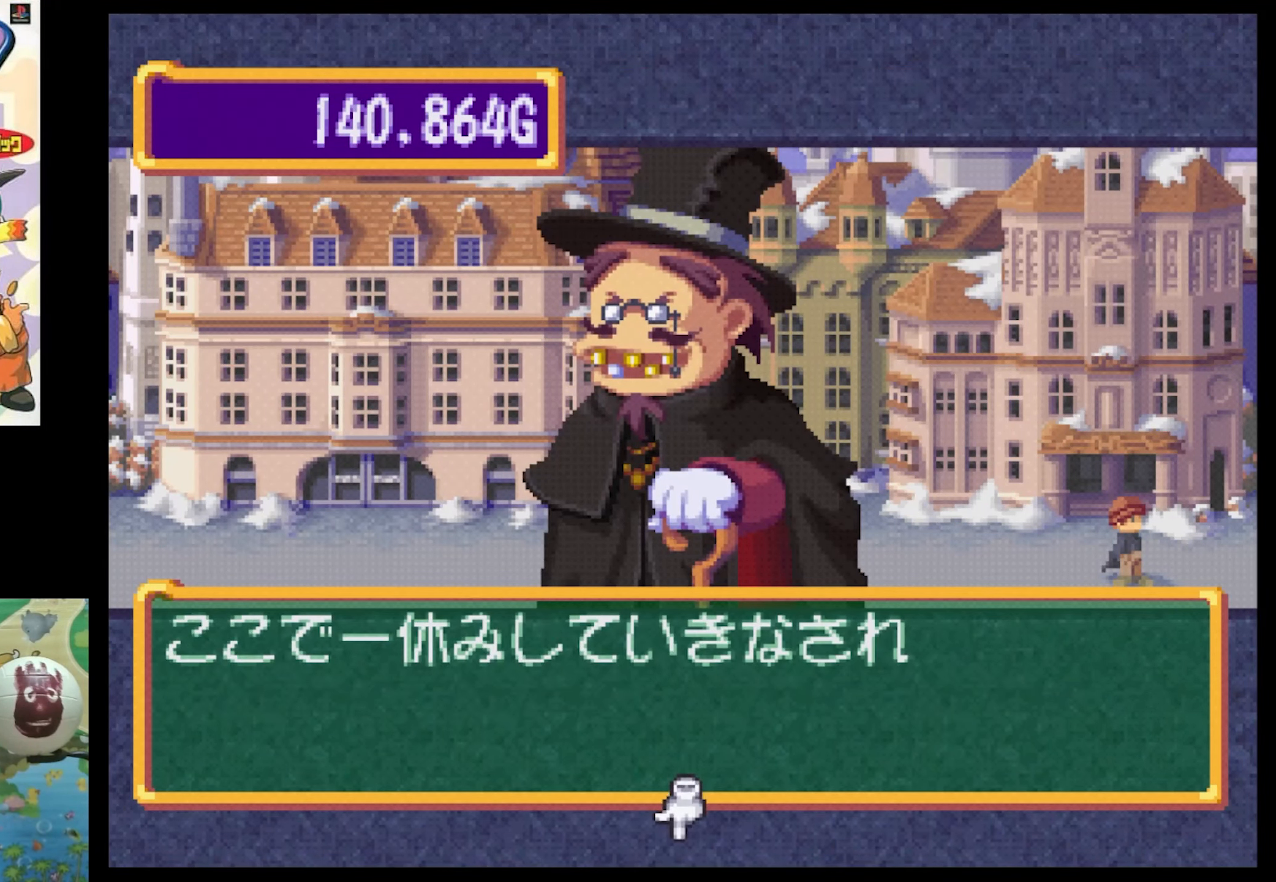
{"buttons": [], "events": [[300, "CIRCLE", "down"], [367, "CIRCLE", "up"]]}
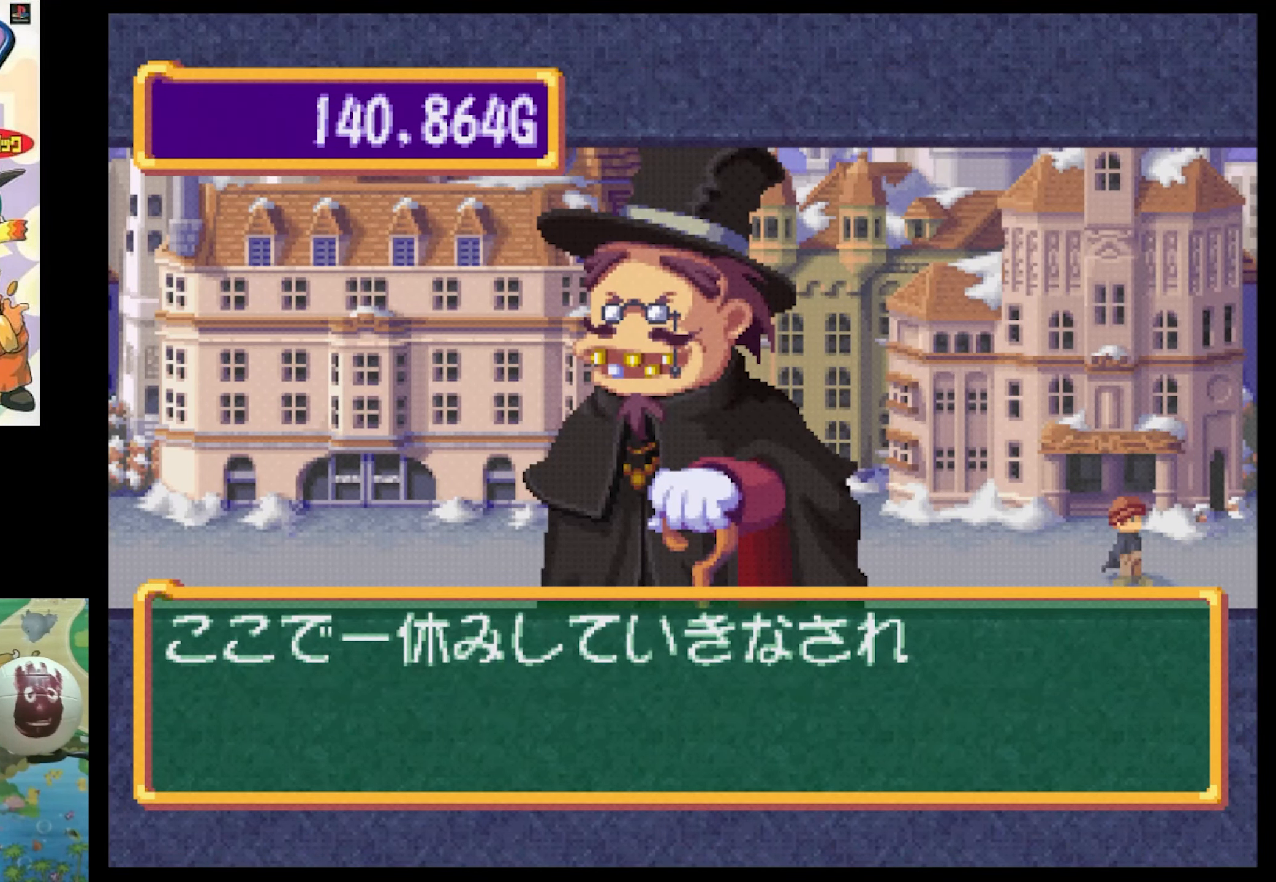
{"buttons": [], "events": []}
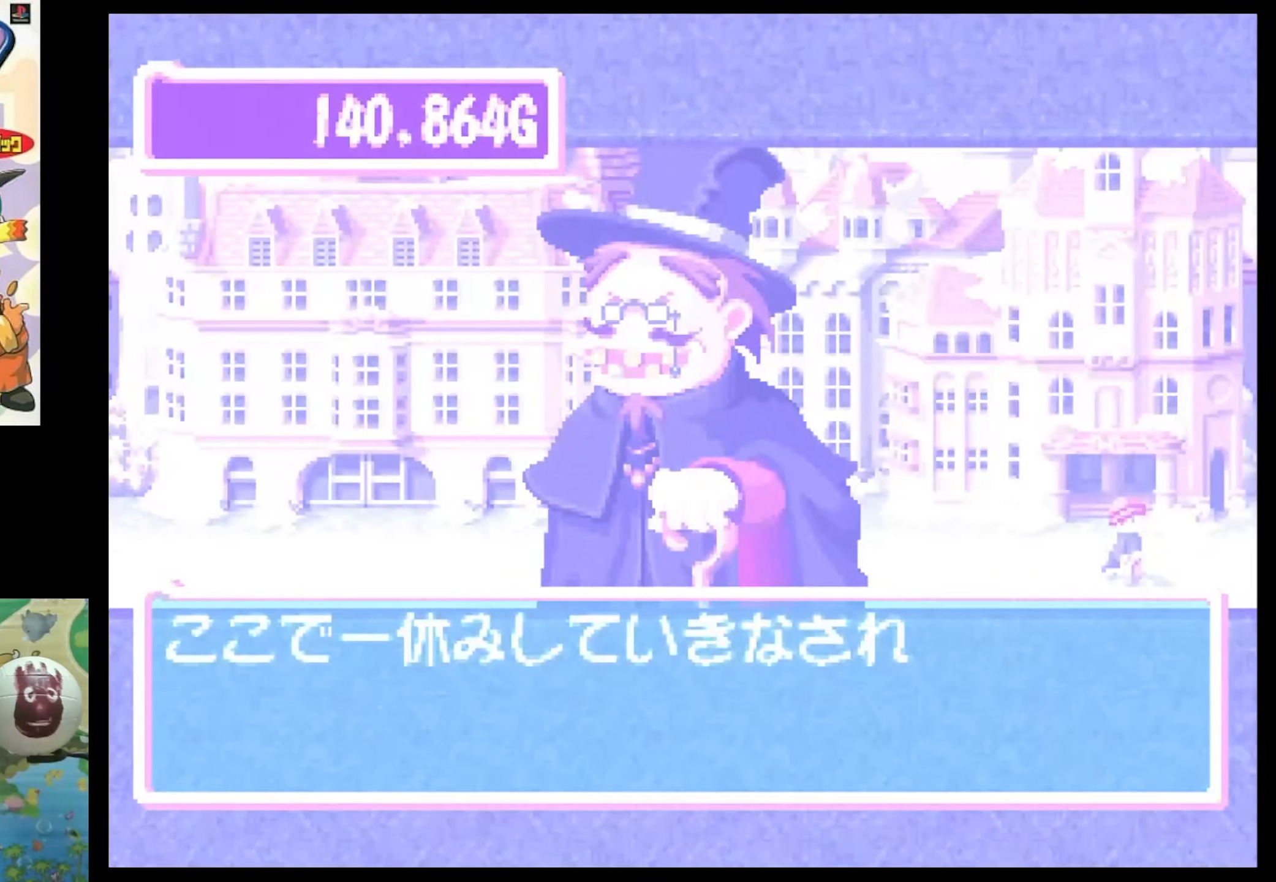
{"buttons": [], "events": []}
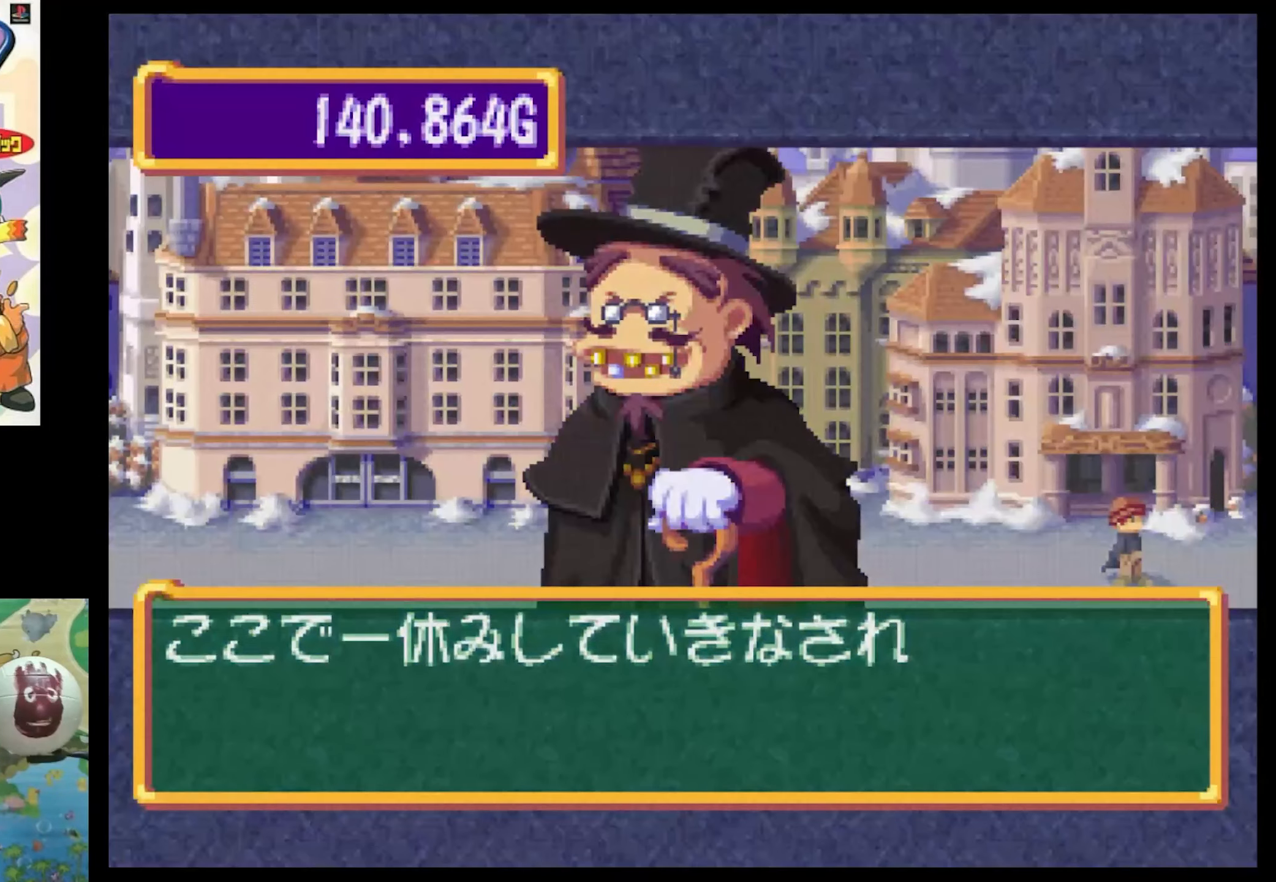
{"buttons": [], "events": []}
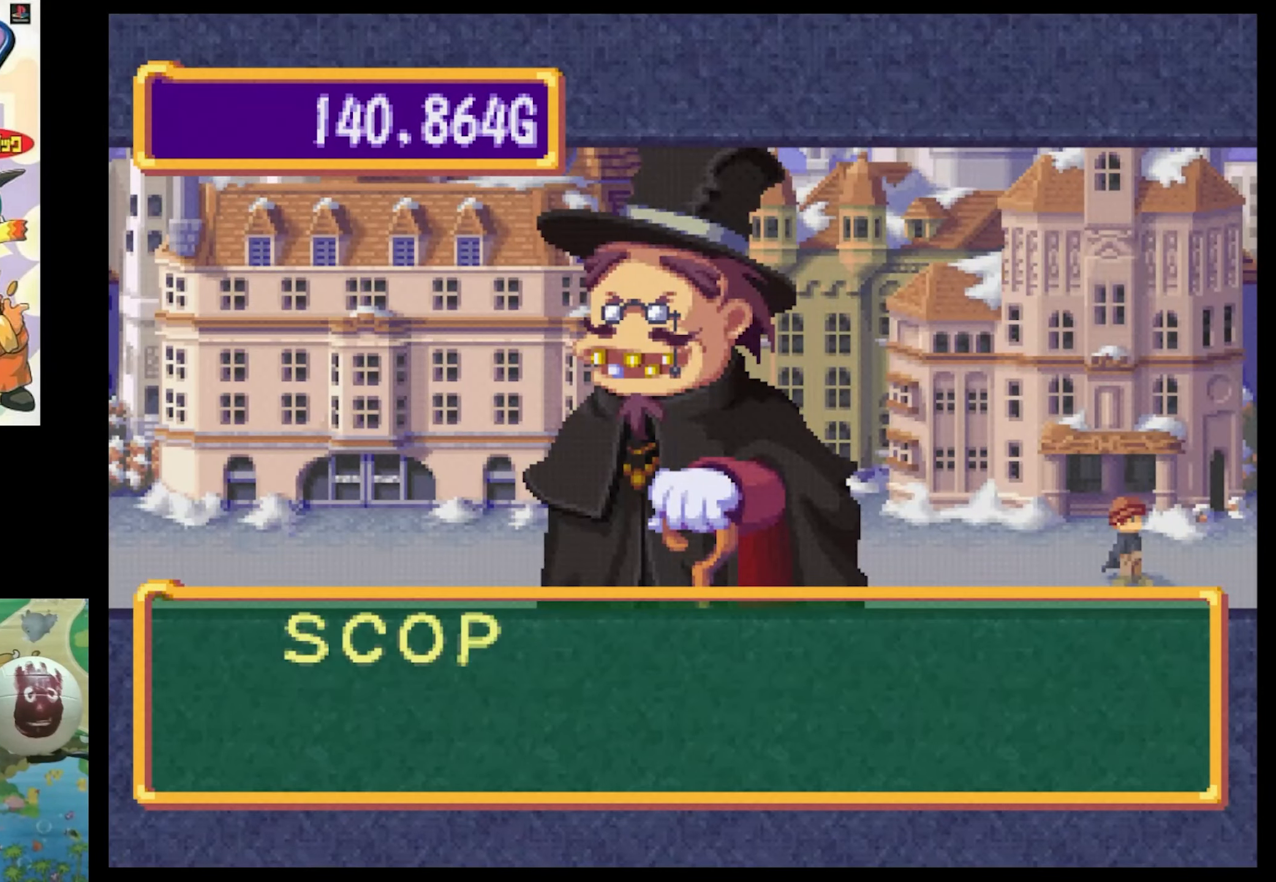
{"buttons": [], "events": []}
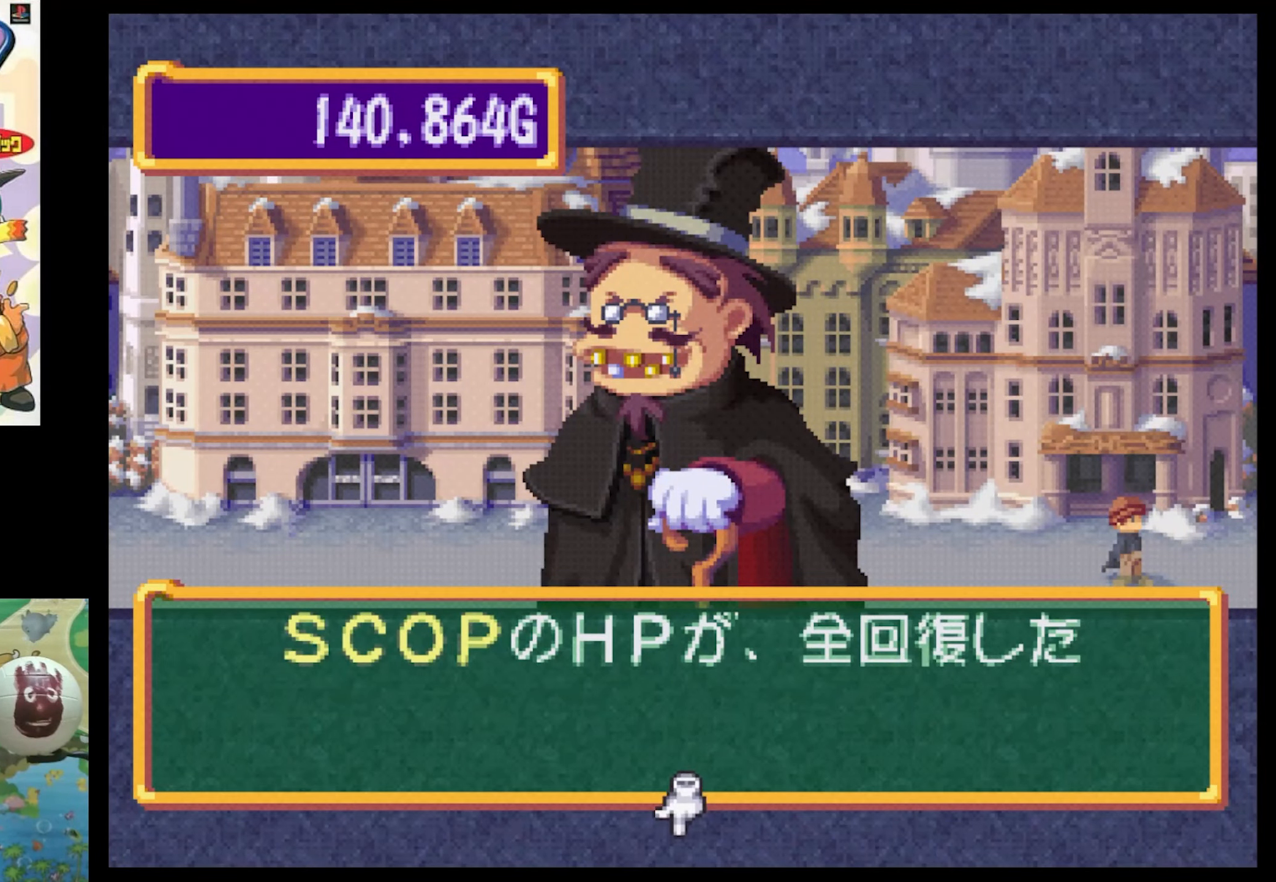
{"buttons": [], "events": [[200, "CIRCLE", "down"], [334, "CIRCLE", "up"]]}
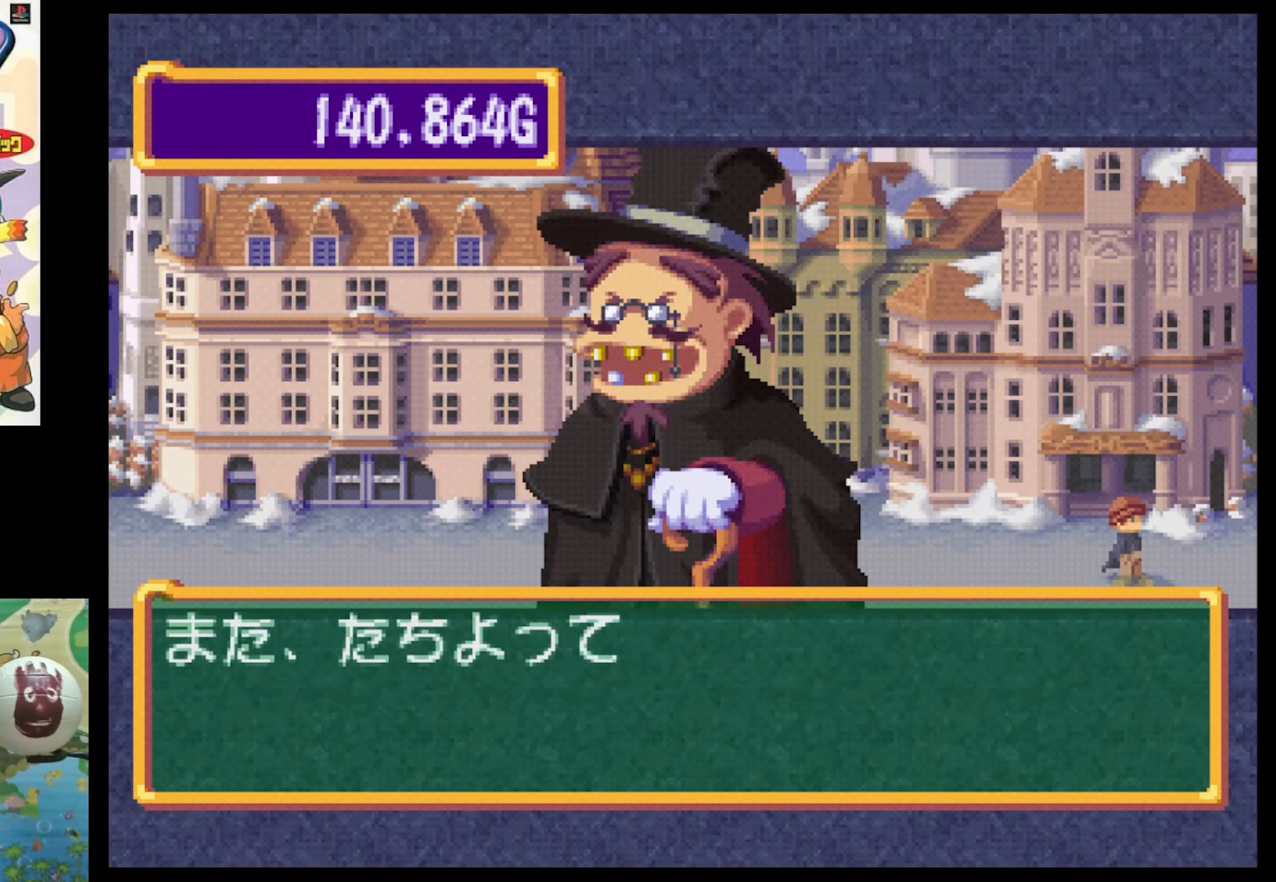
{"buttons": [], "events": [[167, "CIRCLE", "down"], [317, "CIRCLE", "up"]]}